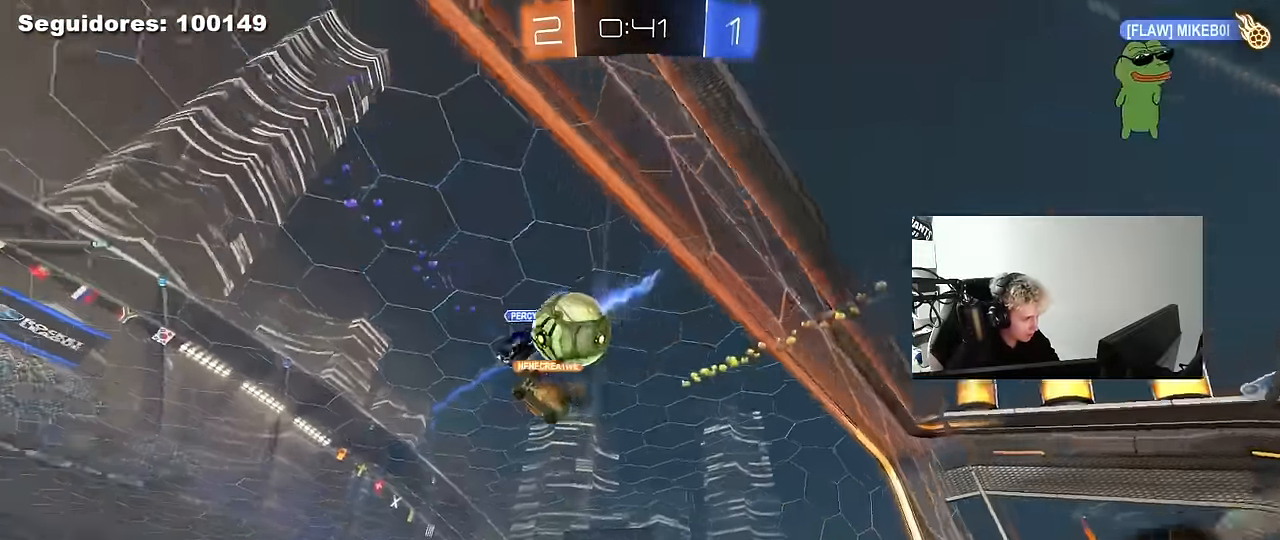
Gameplay with keyboard and mouse; each line is a JSON object with the keys and mouse buttons held at the frame after it. "events" lists presses ("down") and releases ("up") of "1", "2", "3", "4", "5", "a", "alt", "c", "caps_lock", "ctrl", "d", "e", "f", "g", "q", "r", "s", "shift", "space", "t", "tab", "v", "w", "x", "z", "mouse_left", "mouse_wheel" and "mouse_right" between this image and that frame as [ms after this image, input, new state], when the widget could be followed in between. "mouse_left", "mouse_wheel", "mouse_right" = the "left", "wheel", "right" buttons of the "mouse" list. No other keys are recorded. "wheel" means that the mouse wheel is clicked or scrolled. "mouse_move" is the direction in which the mouse moves at that frame (one of eight, or "still"), when it could be read.
{"keys": ["w"], "mouse": ["left"], "mouse_move": "down", "events": [[134, "w", "down"], [284, "mouse_left", "down"], [334, "a", "up"], [367, "d", "down"], [467, "d", "up"]]}
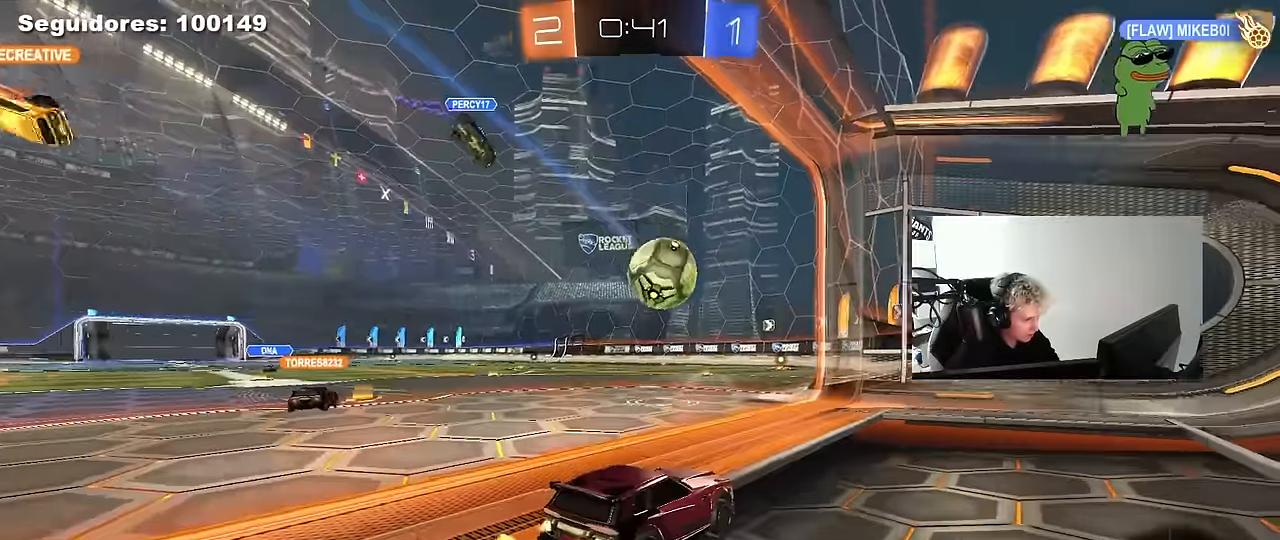
{"keys": [], "mouse": [], "mouse_move": "up-right", "events": [[17, "a", "down"], [150, "mouse_left", "up"], [200, "a", "up"], [300, "mouse_right", "down"], [334, "d", "down"], [384, "d", "up"], [384, "mouse_right", "up"], [484, "w", "up"]]}
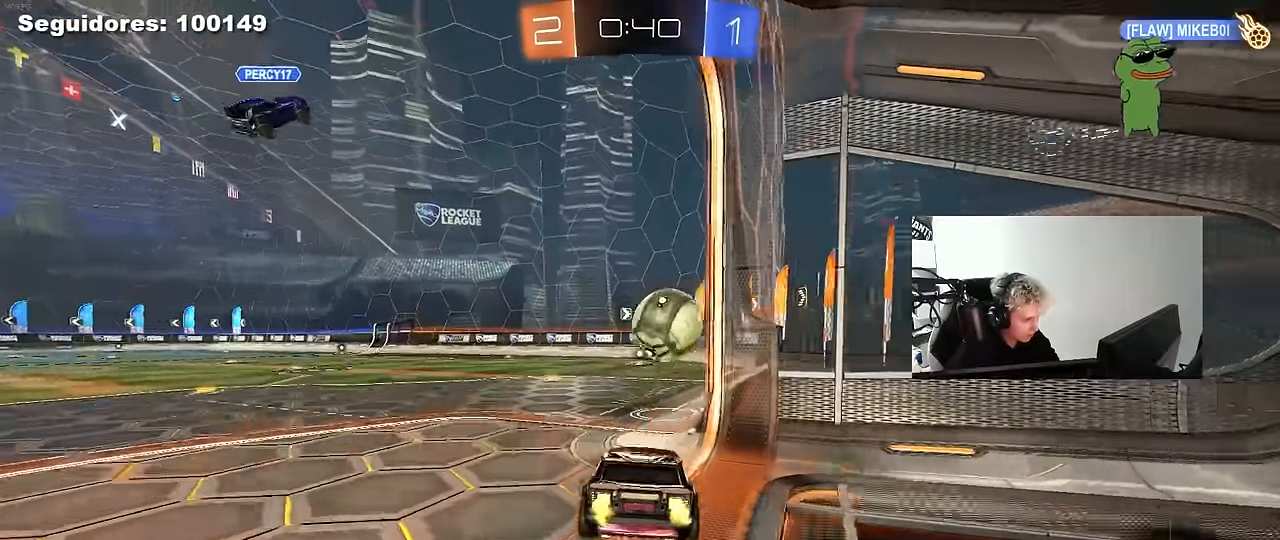
{"keys": [], "mouse": [], "mouse_move": "up", "events": [[34, "mouse_left", "down"], [117, "a", "down"], [117, "s", "down"], [267, "a", "up"], [267, "d", "down"], [267, "space", "down"], [367, "a", "down"], [367, "d", "up"], [400, "s", "up"], [450, "a", "up"], [450, "mouse_left", "up"], [450, "space", "up"]]}
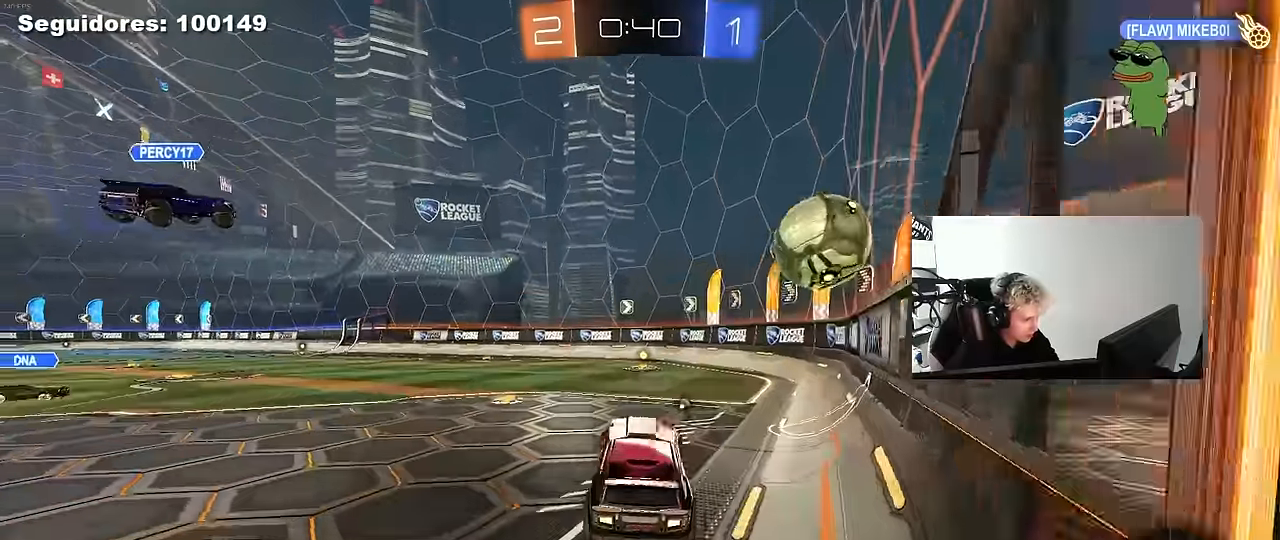
{"keys": ["d", "w"], "mouse": [], "mouse_move": "still", "events": [[134, "w", "down"], [184, "mouse_left", "down"], [184, "mouse_right", "down"], [334, "mouse_right", "up"], [367, "a", "down"], [417, "a", "up"], [417, "mouse_left", "up"], [467, "d", "down"]]}
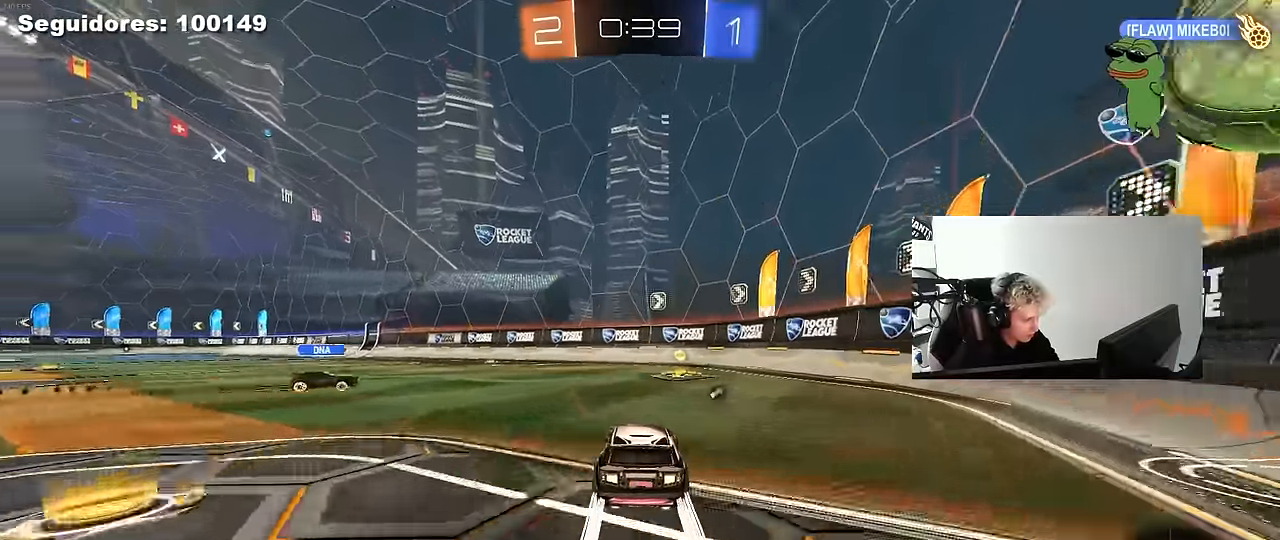
{"keys": ["d", "shift", "w"], "mouse": [], "mouse_move": "still", "events": [[17, "d", "up"], [200, "a", "down"], [300, "d", "down"], [334, "a", "up"], [434, "shift", "down"]]}
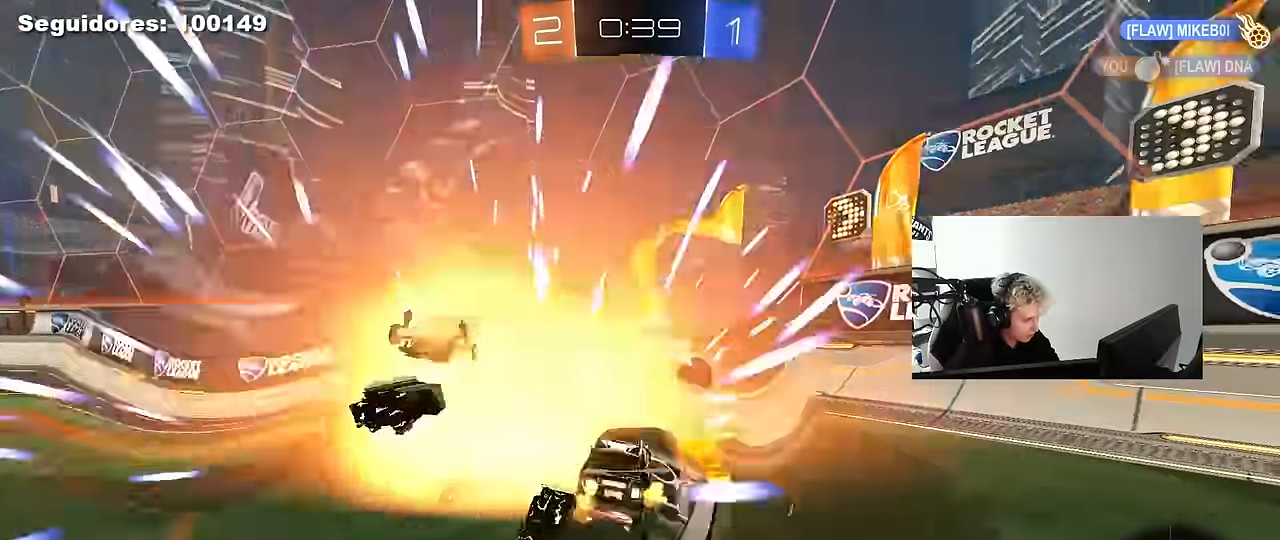
{"keys": ["d", "w"], "mouse": [], "mouse_move": "still", "events": [[84, "shift", "up"], [167, "space", "down"], [300, "space", "up"], [350, "shift", "down"], [450, "shift", "up"]]}
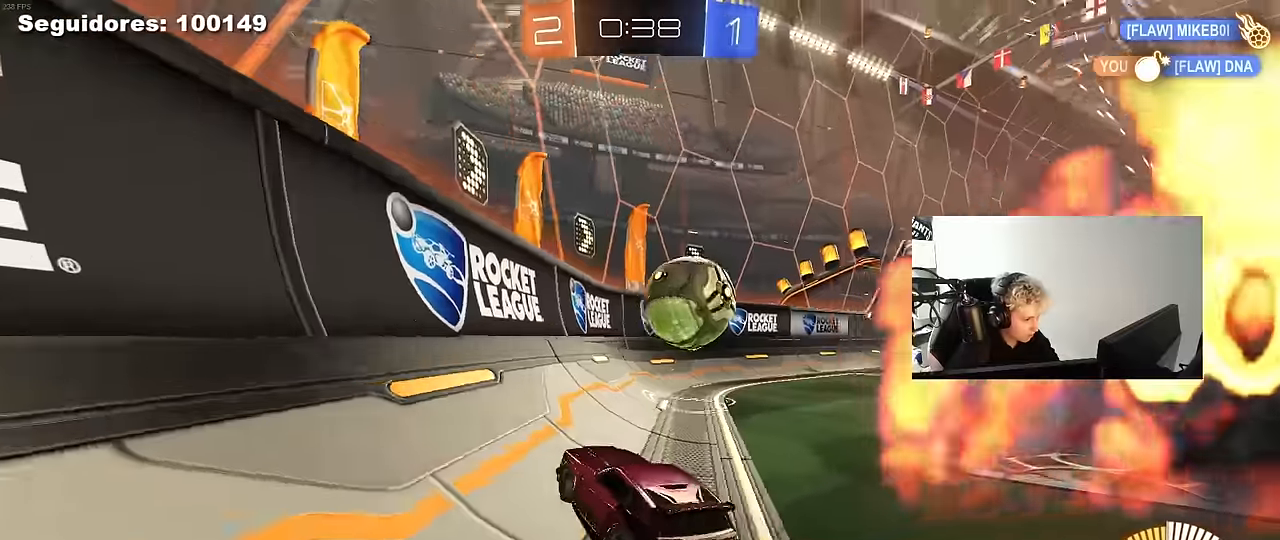
{"keys": ["d", "w"], "mouse": [], "mouse_move": "still", "events": [[50, "shift", "down"], [134, "shift", "up"], [234, "shift", "down"], [317, "shift", "up"], [417, "shift", "down"], [467, "shift", "up"]]}
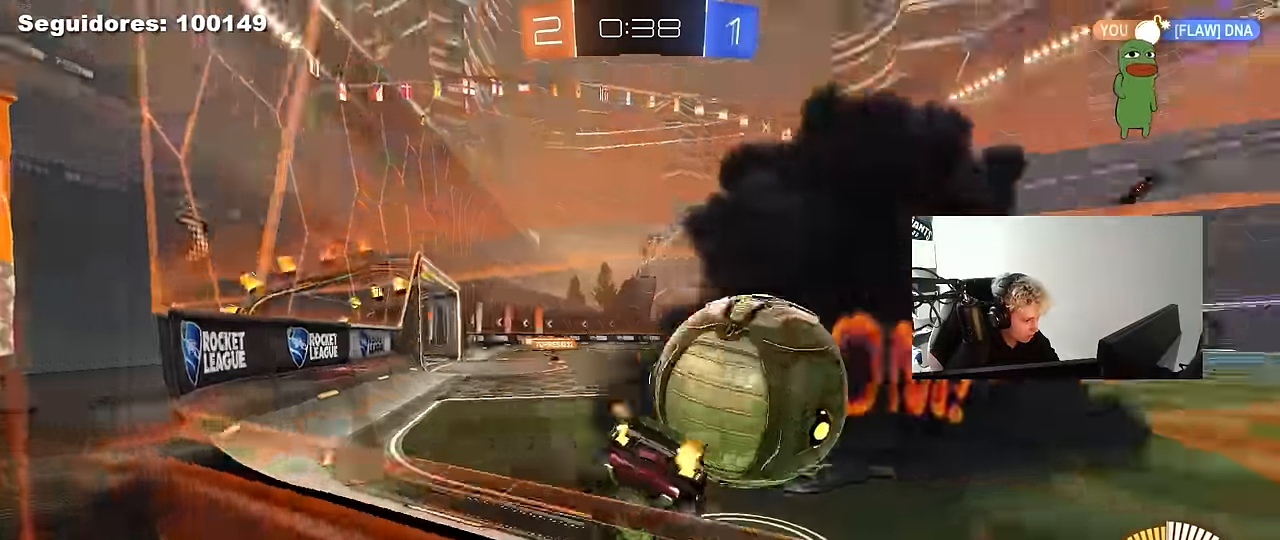
{"keys": ["d", "w"], "mouse": ["left"], "mouse_move": "down-left", "events": [[434, "mouse_left", "down"]]}
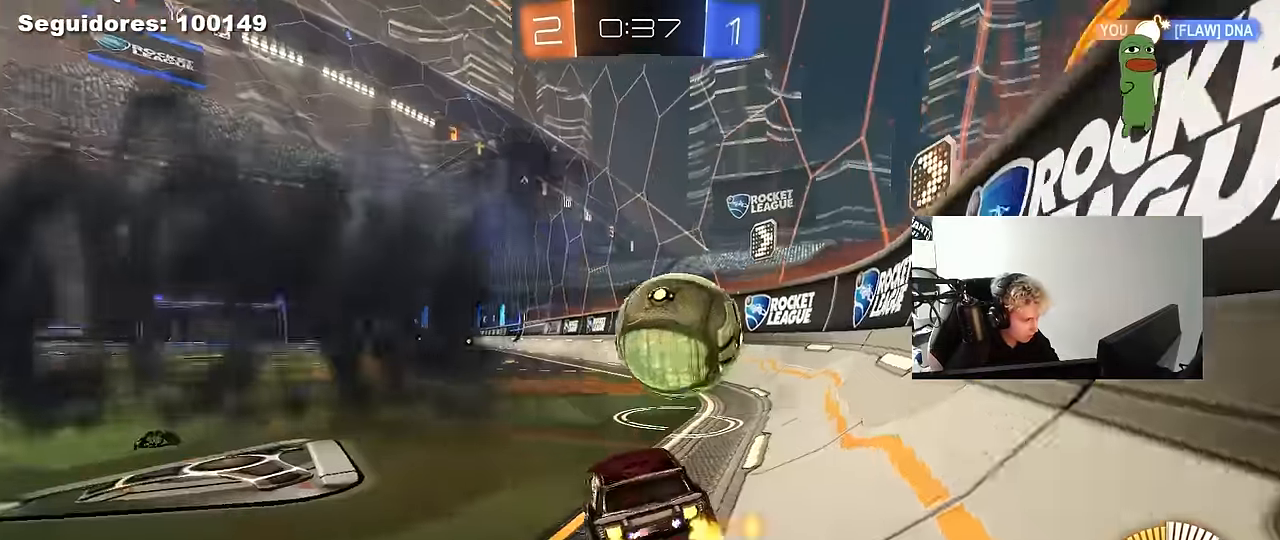
{"keys": ["d", "w"], "mouse": ["left"], "mouse_move": "still", "events": [[167, "d", "up"], [317, "a", "down"], [450, "a", "up"], [450, "d", "down"]]}
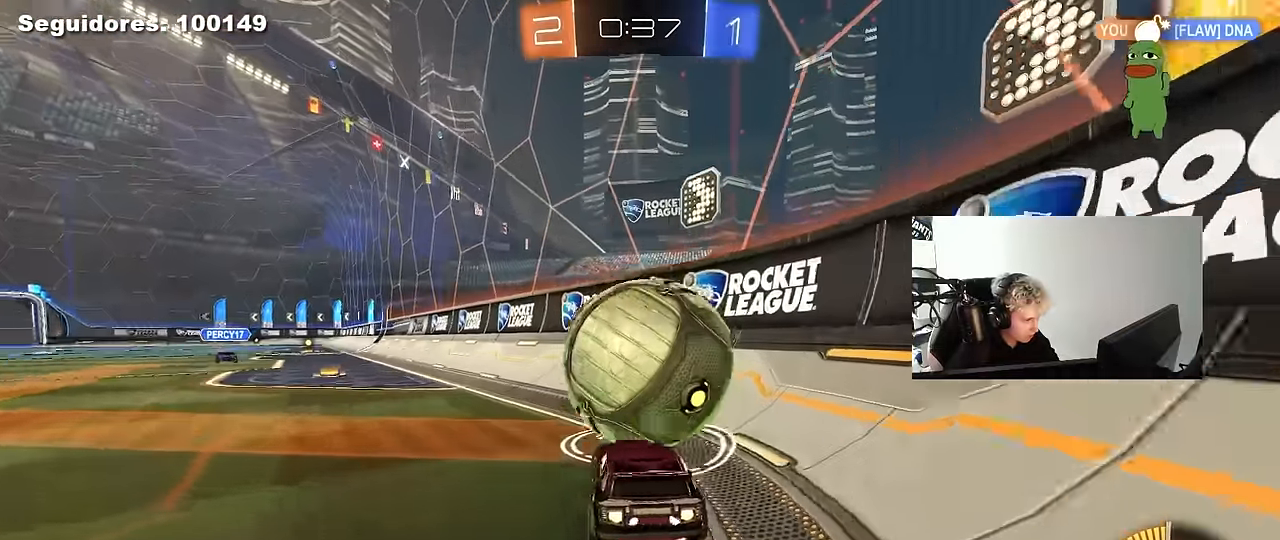
{"keys": ["a", "w"], "mouse": ["left"], "mouse_move": "still", "events": [[50, "d", "up"], [334, "d", "down"], [417, "d", "up"], [467, "a", "down"]]}
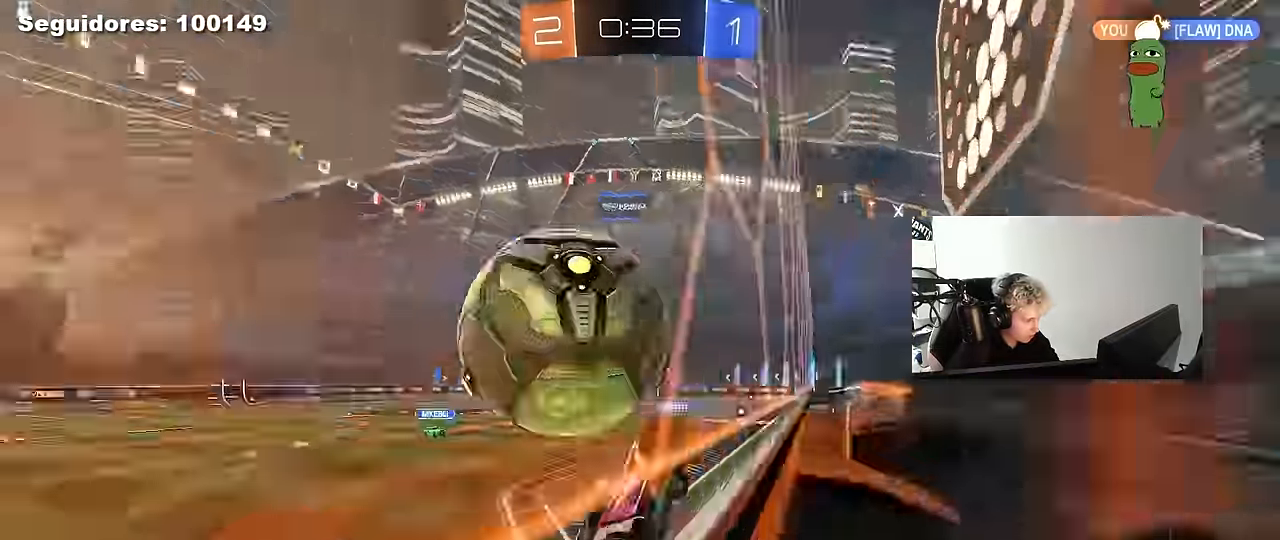
{"keys": ["a", "s"], "mouse": ["right"], "mouse_move": "still", "events": [[17, "mouse_left", "up"], [200, "a", "up"], [250, "d", "down"], [300, "d", "up"], [300, "mouse_right", "down"], [300, "s", "down"], [300, "w", "up"], [484, "a", "down"]]}
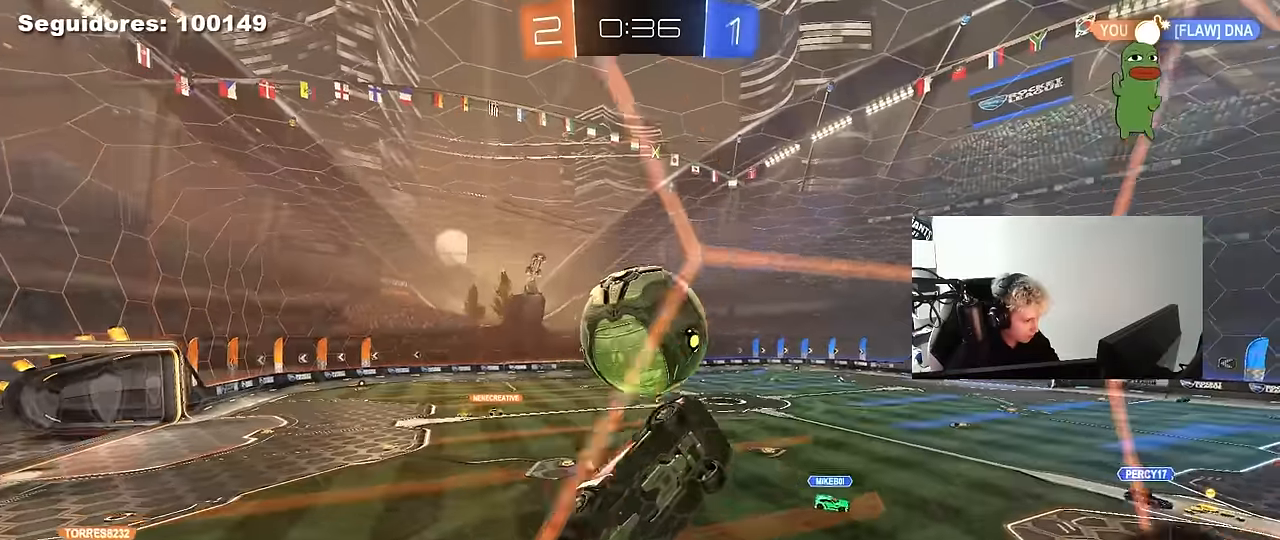
{"keys": ["a"], "mouse": ["left"], "mouse_move": "right", "events": [[34, "shift", "down"], [67, "mouse_right", "up"], [167, "mouse_left", "down"], [167, "s", "up"], [317, "w", "down"], [400, "shift", "up"], [400, "w", "up"]]}
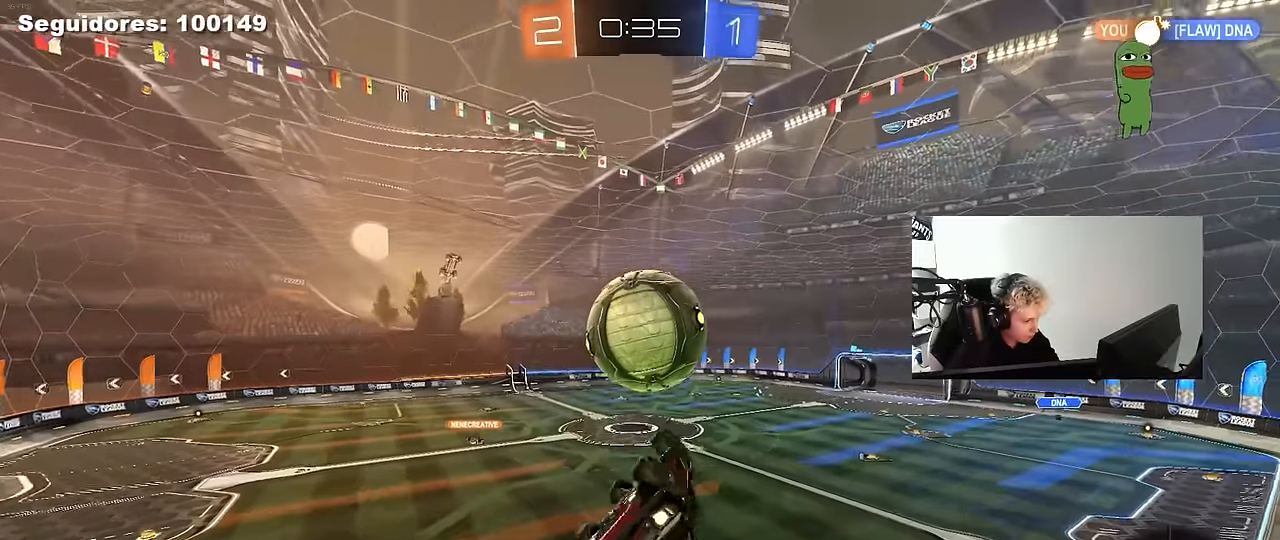
{"keys": ["a", "shift", "w"], "mouse": ["left"], "mouse_move": "right", "events": [[184, "shift", "down"], [284, "a", "up"], [284, "shift", "up"], [384, "w", "down"], [417, "a", "down"], [467, "shift", "down"]]}
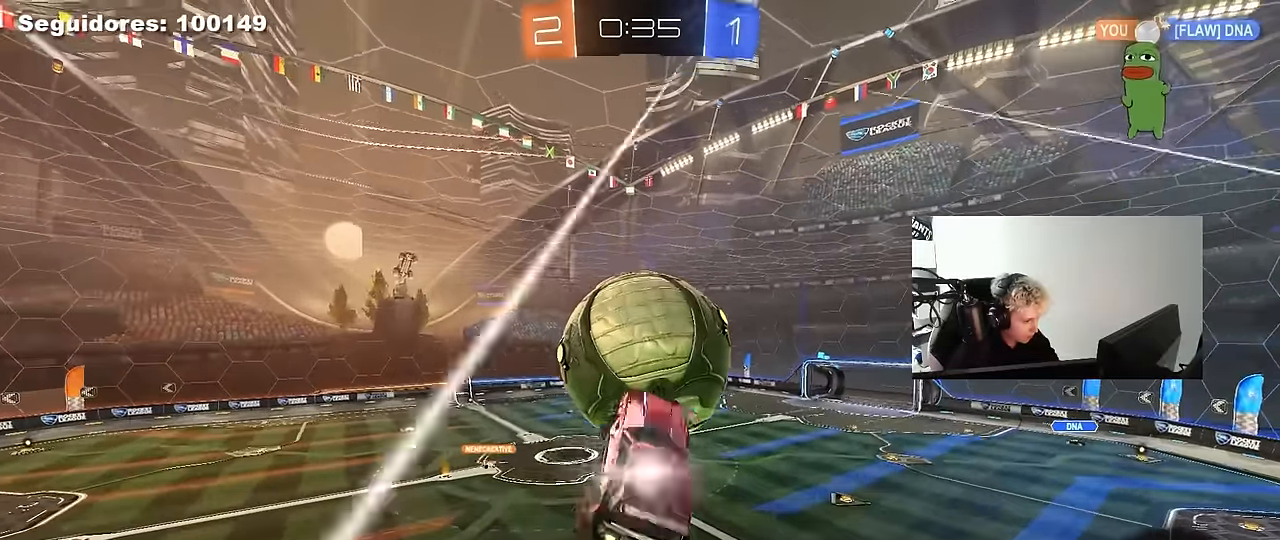
{"keys": ["d", "s"], "mouse": [], "mouse_move": "still", "events": [[17, "mouse_right", "down"], [67, "s", "down"], [100, "w", "up"], [150, "mouse_left", "up"], [200, "mouse_right", "up"], [300, "shift", "up"], [334, "a", "up"], [384, "d", "down"]]}
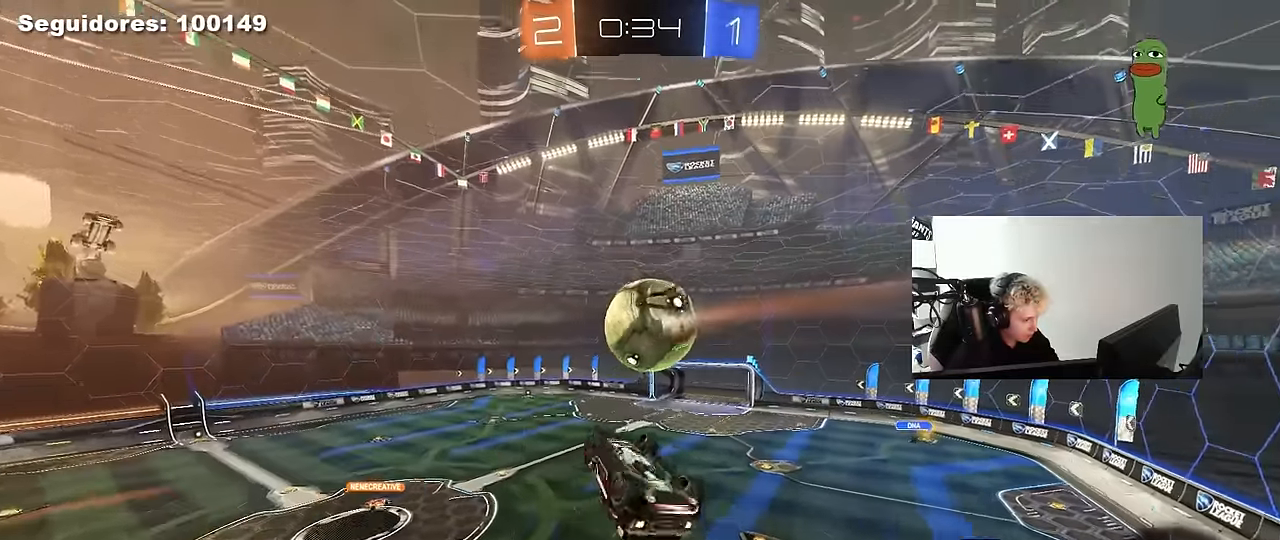
{"keys": [], "mouse": [], "mouse_move": "still", "events": [[67, "q", "down"], [167, "s", "up"], [317, "d", "up"], [450, "q", "up"]]}
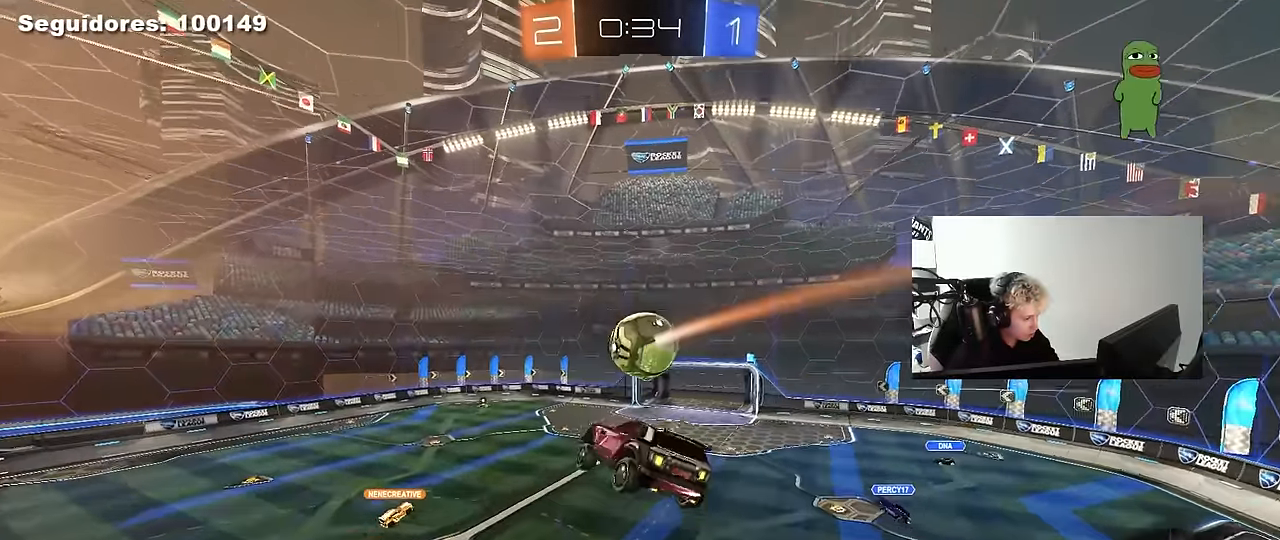
{"keys": [], "mouse": [], "mouse_move": "still", "events": [[234, "d", "down"], [284, "d", "up"], [284, "shift", "down"], [334, "a", "down"], [334, "s", "down"], [367, "a", "up"], [417, "s", "up"], [417, "shift", "up"]]}
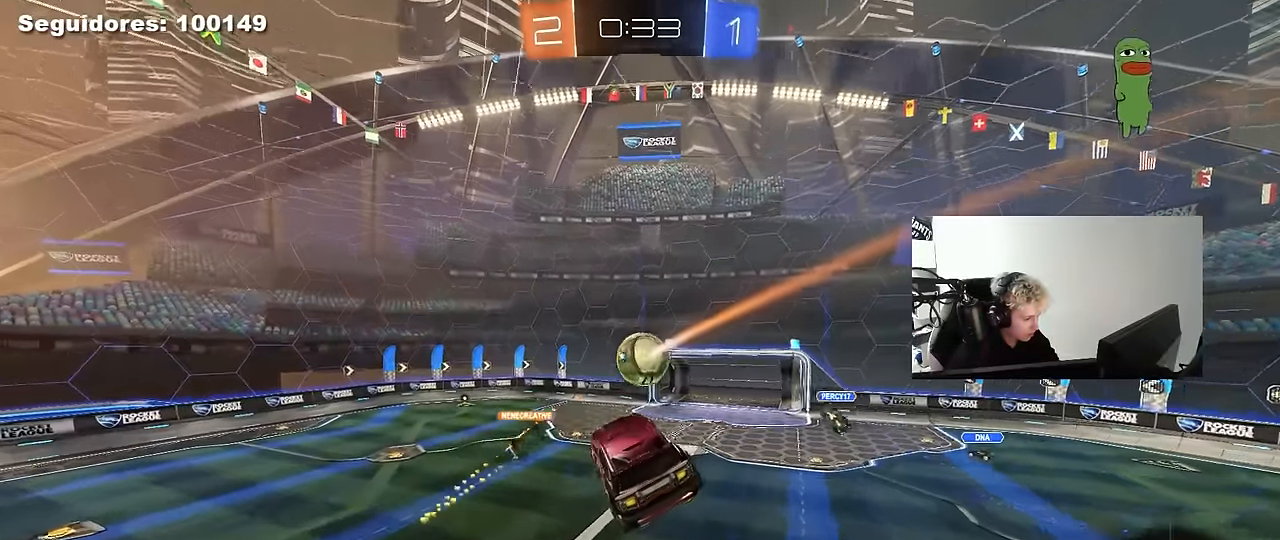
{"keys": ["a", "w"], "mouse": [], "mouse_move": "still", "events": [[200, "d", "down"], [250, "shift", "down"], [334, "d", "up"], [384, "shift", "up"], [434, "a", "down"], [484, "w", "down"]]}
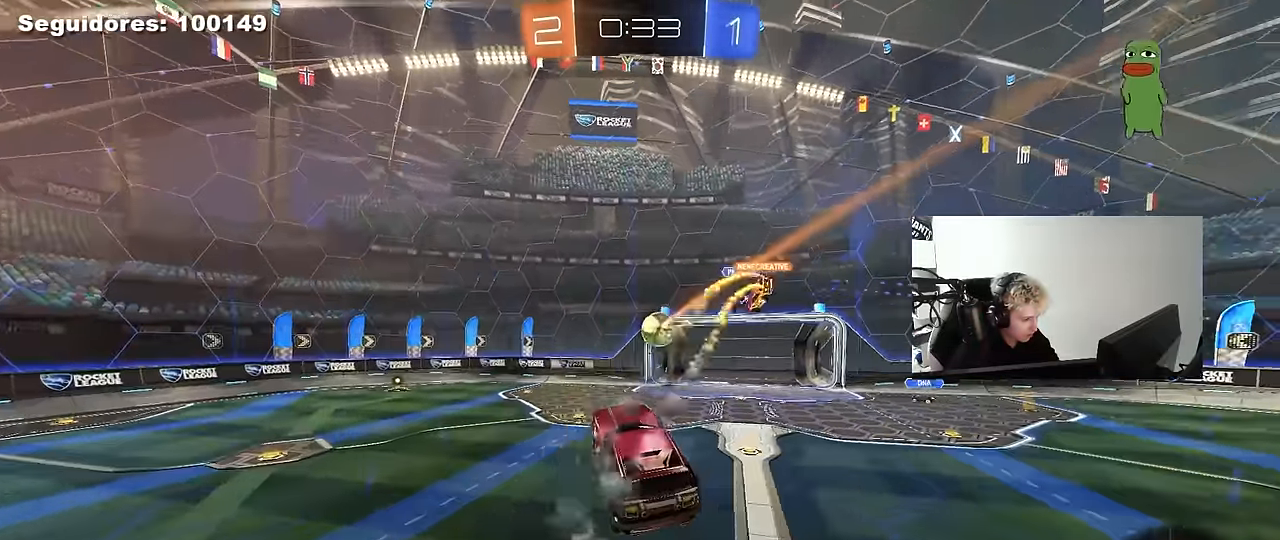
{"keys": ["d", "w"], "mouse": [], "mouse_move": "still", "events": [[34, "a", "up"], [84, "w", "up"], [217, "a", "down"], [267, "w", "down"], [350, "a", "up"], [500, "d", "down"]]}
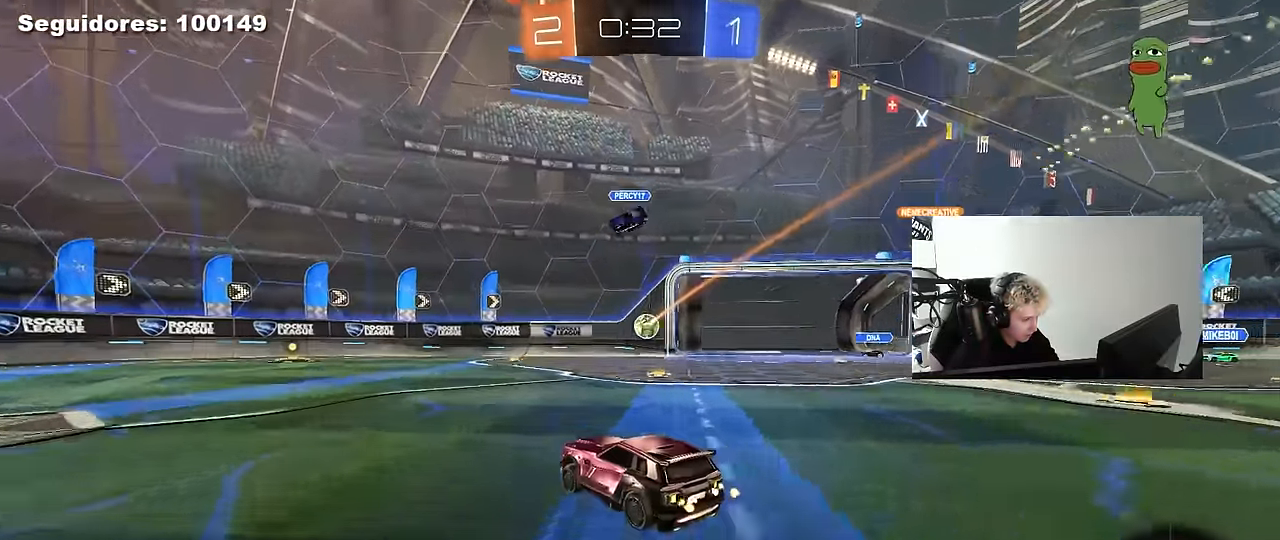
{"keys": ["d"], "mouse": ["left", "right"], "mouse_move": "down", "events": [[184, "d", "up"], [284, "w", "up"], [367, "mouse_left", "down"], [367, "mouse_right", "down"], [467, "d", "down"]]}
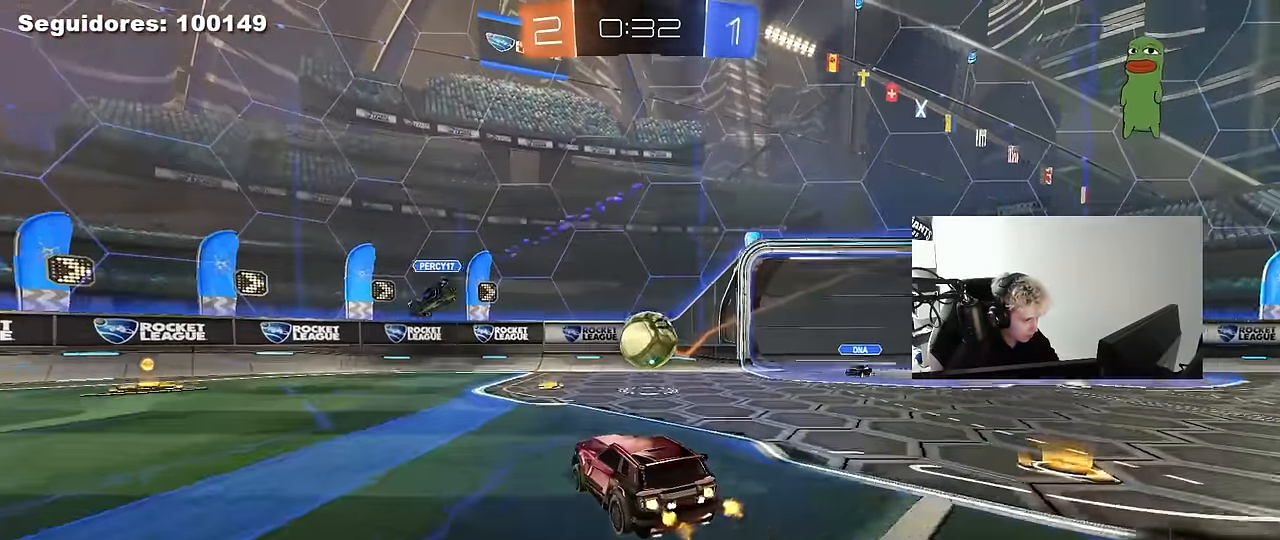
{"keys": ["d", "shift"], "mouse": [], "mouse_move": "up-left", "events": [[17, "d", "up"], [17, "mouse_right", "up"], [67, "a", "down"], [150, "s", "down"], [200, "mouse_right", "down"], [200, "s", "up"], [250, "a", "up"], [250, "d", "down"], [250, "shift", "down"], [300, "mouse_left", "up"], [334, "mouse_right", "up"]]}
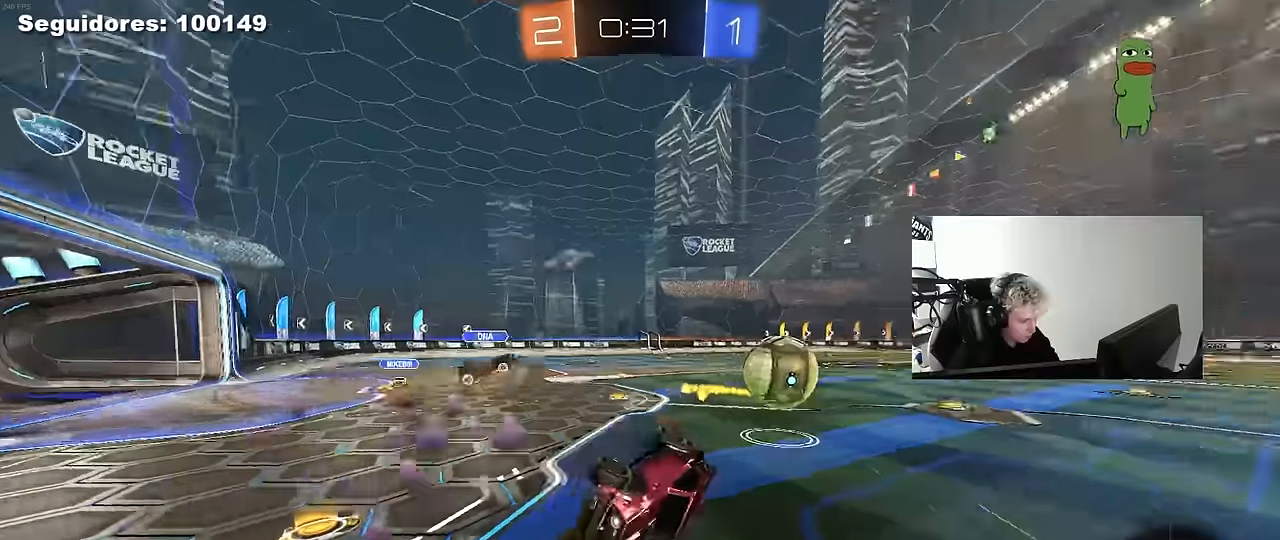
{"keys": ["d", "s"], "mouse": [], "mouse_move": "up", "events": [[117, "d", "up"], [217, "a", "down"], [267, "shift", "up"], [317, "w", "down"], [400, "a", "up"], [400, "w", "up"], [500, "d", "down"], [500, "s", "down"]]}
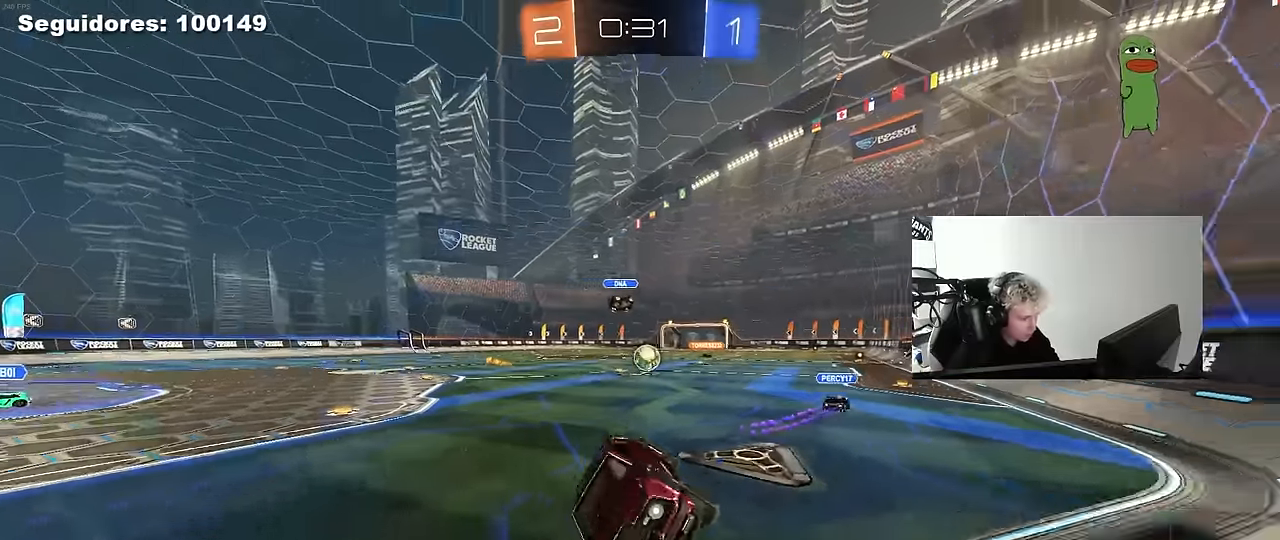
{"keys": ["s"], "mouse": [], "mouse_move": "up-right", "events": [[84, "d", "up"]]}
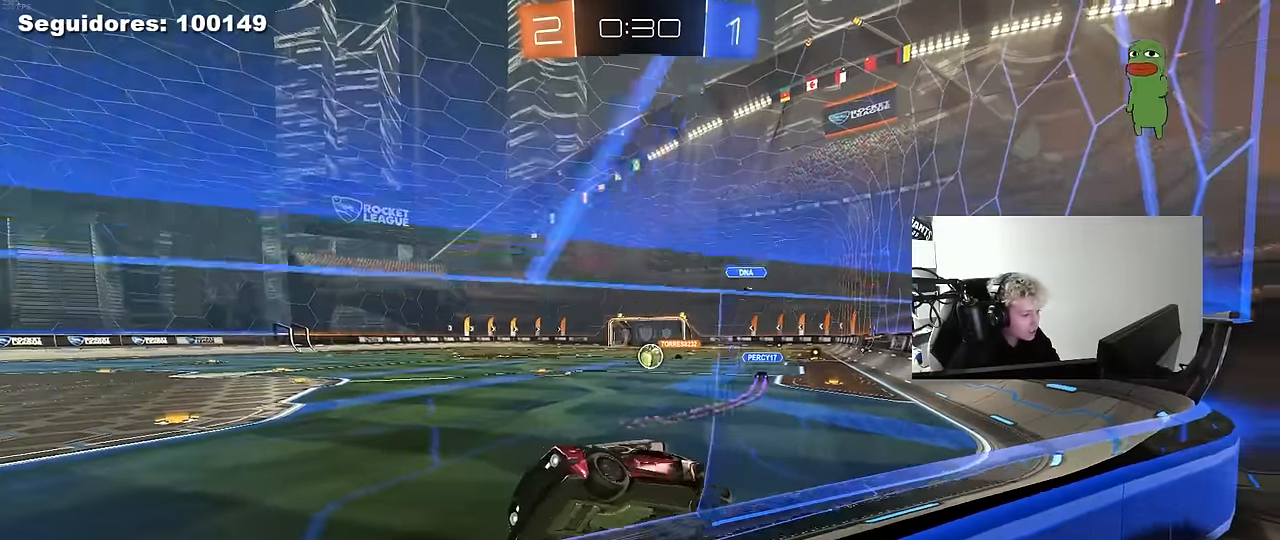
{"keys": ["s"], "mouse": [], "mouse_move": "still", "events": [[67, "d", "down"], [200, "d", "up"]]}
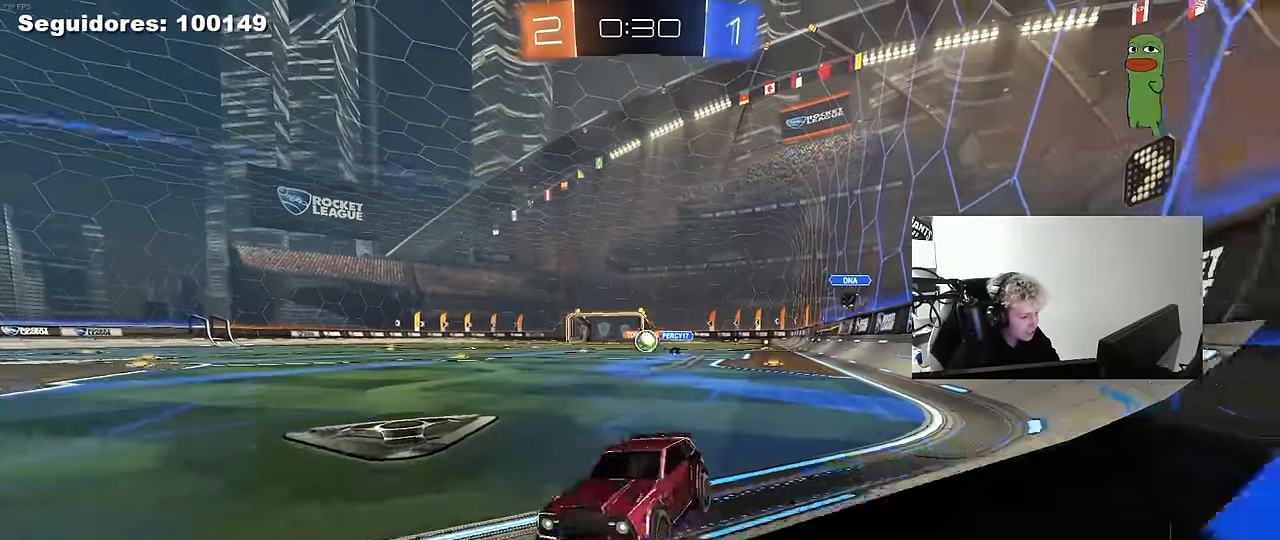
{"keys": ["s"], "mouse": ["right"], "mouse_move": "down", "events": [[34, "d", "down"], [84, "d", "up"], [267, "mouse_right", "down"]]}
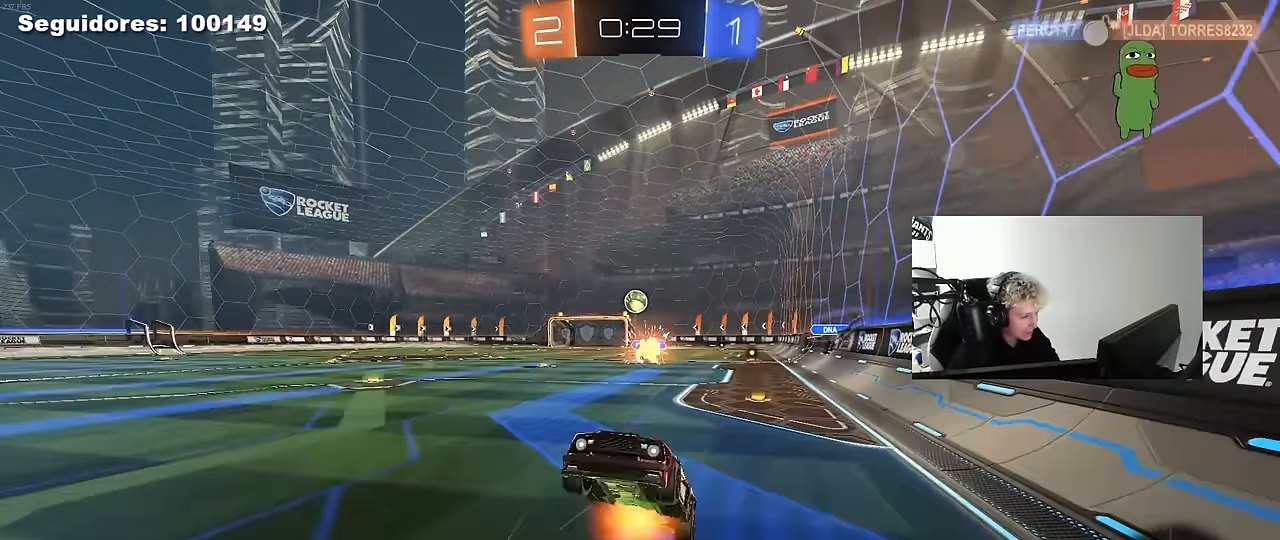
{"keys": ["a", "shift", "space", "w"], "mouse": ["left"], "mouse_move": "down-left", "events": [[84, "s", "up"], [134, "mouse_right", "up"], [184, "a", "down"], [184, "shift", "down"], [184, "w", "down"], [334, "mouse_left", "down"], [417, "space", "down"]]}
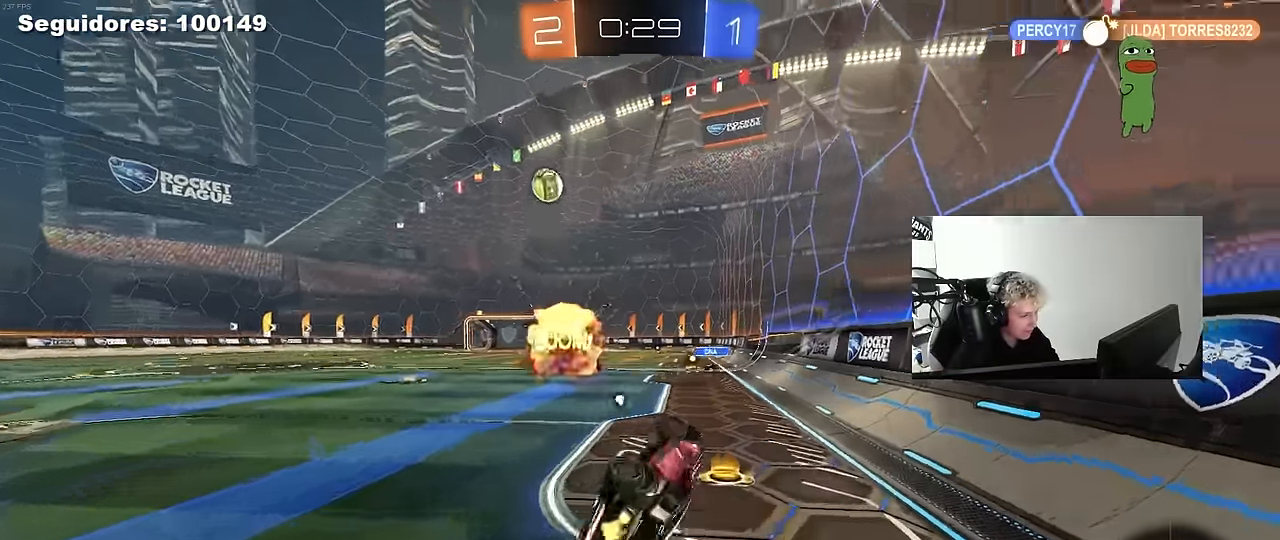
{"keys": [], "mouse": ["left"], "mouse_move": "still", "events": [[117, "space", "up"], [200, "shift", "up"], [334, "a", "up"], [384, "w", "up"]]}
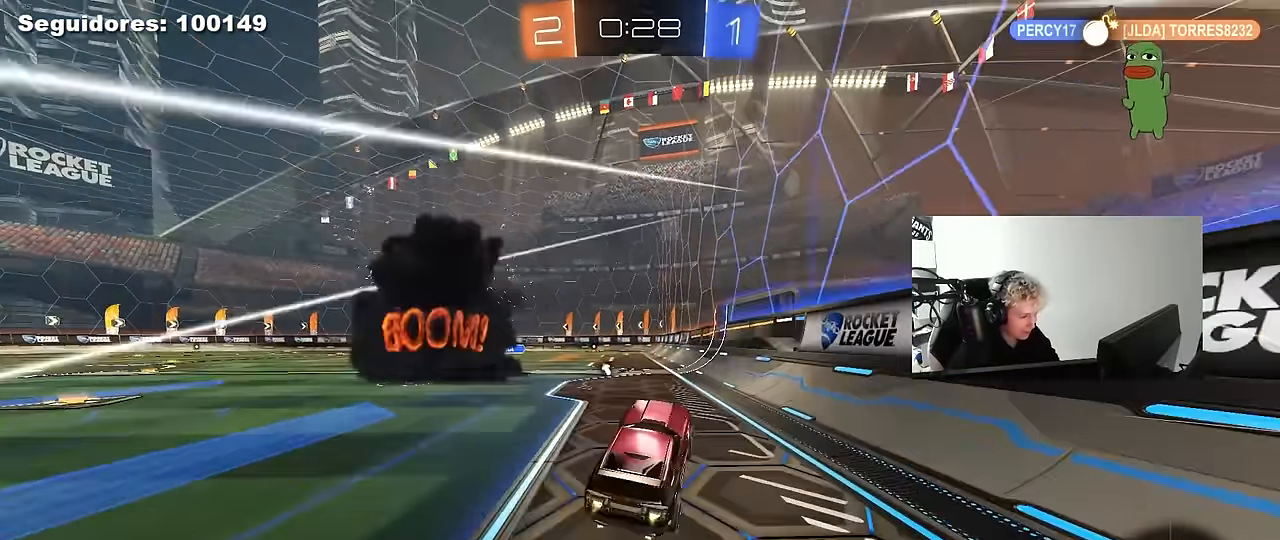
{"keys": ["a", "s", "shift"], "mouse": ["right"], "mouse_move": "still", "events": [[34, "mouse_left", "up"], [117, "w", "down"], [217, "d", "down"], [317, "mouse_right", "down"], [350, "a", "down"], [350, "d", "up"], [350, "shift", "down"], [400, "mouse_right", "up"], [450, "mouse_right", "down"], [500, "s", "down"], [500, "w", "up"]]}
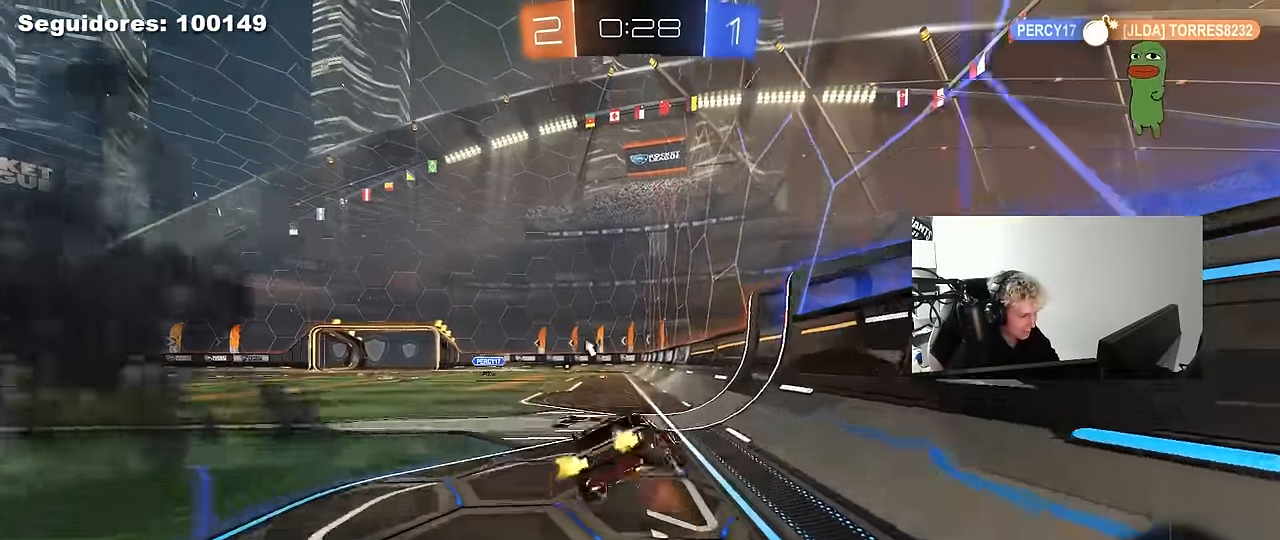
{"keys": ["a", "shift"], "mouse": [], "mouse_move": "still", "events": [[117, "mouse_right", "up"], [367, "s", "up"]]}
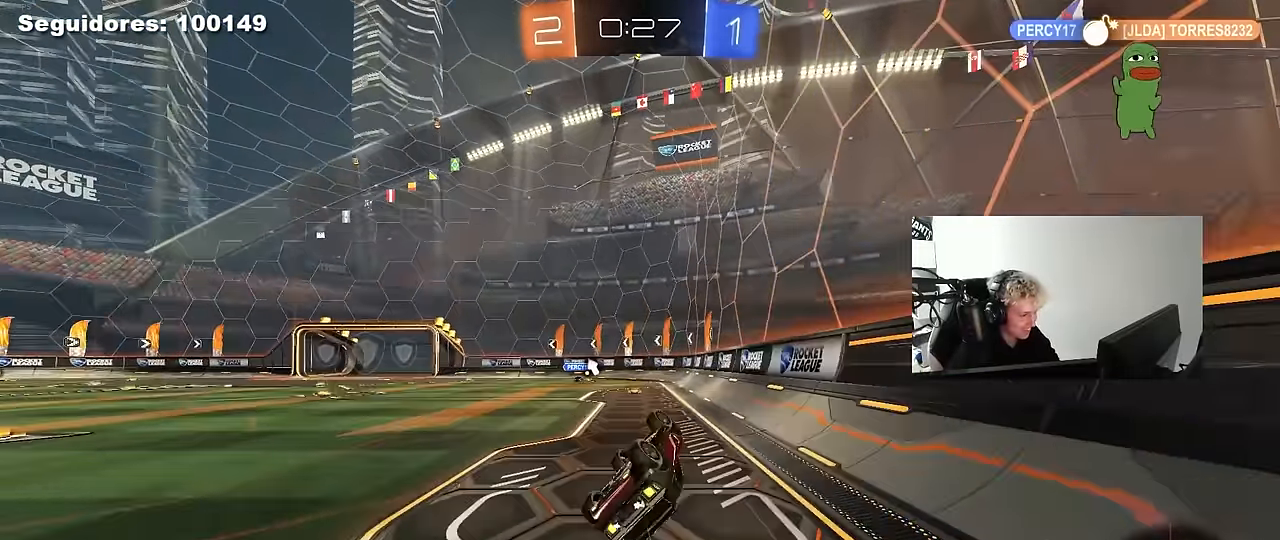
{"keys": ["tab", "w"], "mouse": [], "mouse_move": "still", "events": [[67, "s", "down"], [200, "s", "up"], [200, "shift", "up"], [250, "a", "up"], [384, "w", "down"], [434, "tab", "down"]]}
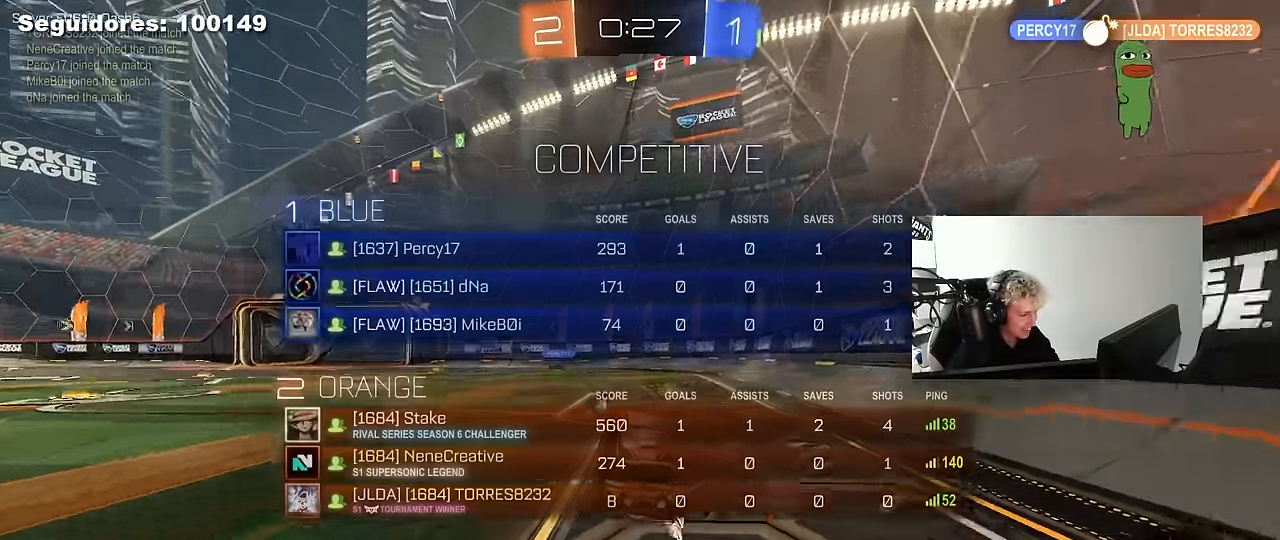
{"keys": ["a", "w"], "mouse": [], "mouse_move": "still", "events": [[34, "d", "down"], [117, "d", "up"], [117, "space", "down"], [117, "tab", "up"], [267, "space", "up"], [350, "a", "down"]]}